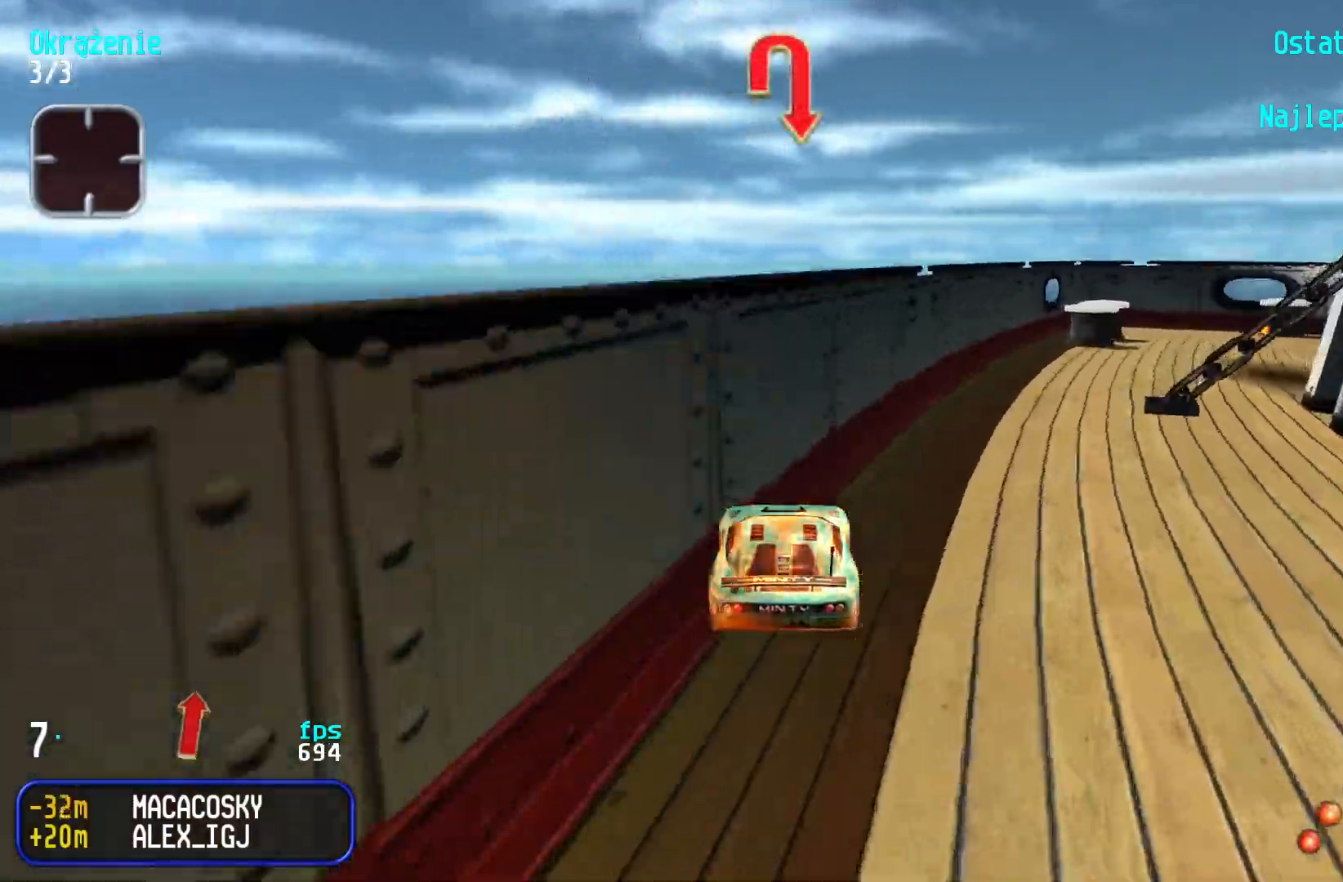
Gameplay with keyboard; each line is a JSON object with the keys held at the frame after it. "events" lists presses ("down") and releases ("up") of "down", "left", "right" and "up" between this image and that frame as [ms after this image, input, new state], when the widget could be followed in between. No other keys are recorded. Mouse input is not recorded.
{"keys": ["right", "up"], "events": [[184, "right", "down"]]}
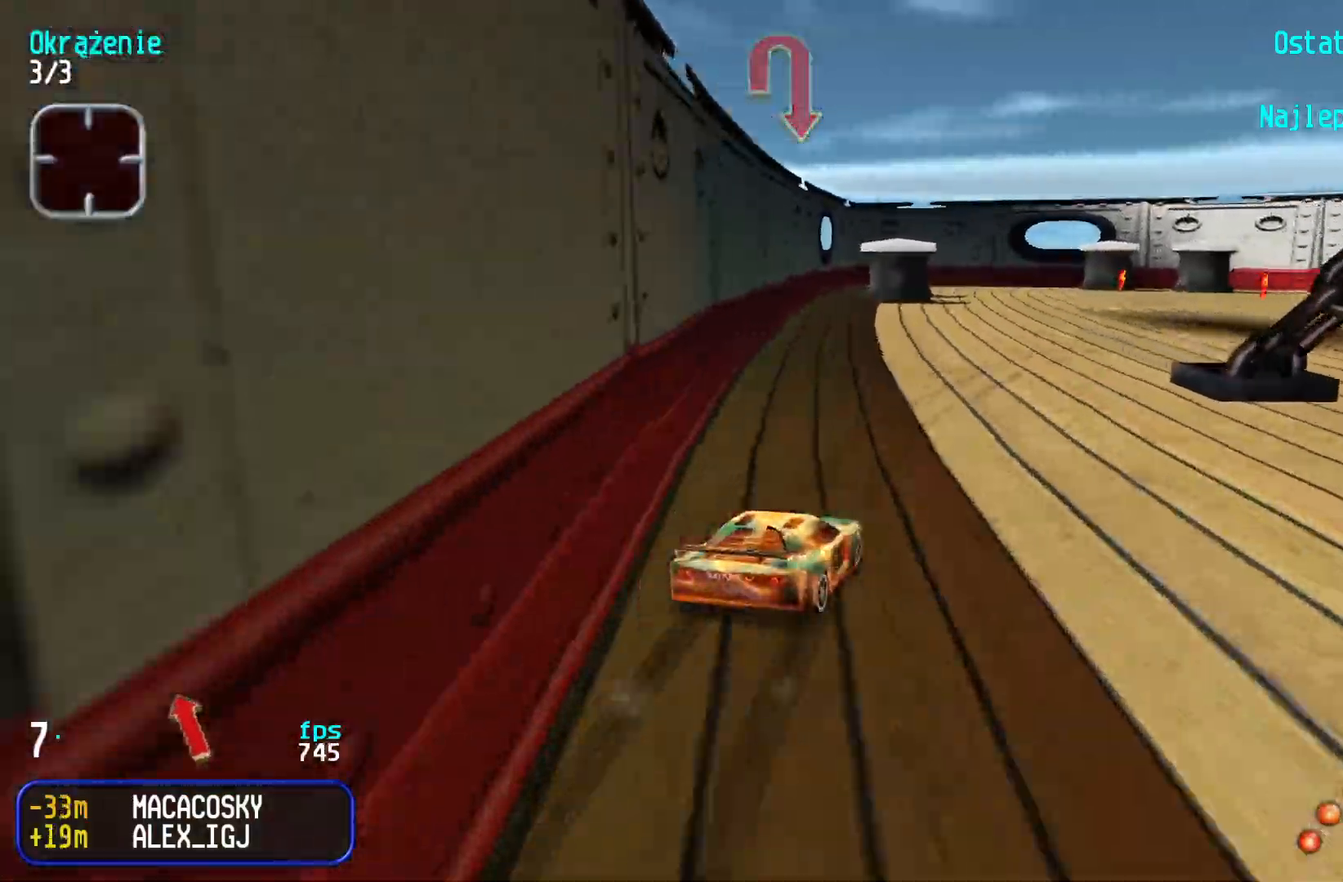
{"keys": ["right", "up"], "events": [[250, "right", "up"], [300, "right", "down"]]}
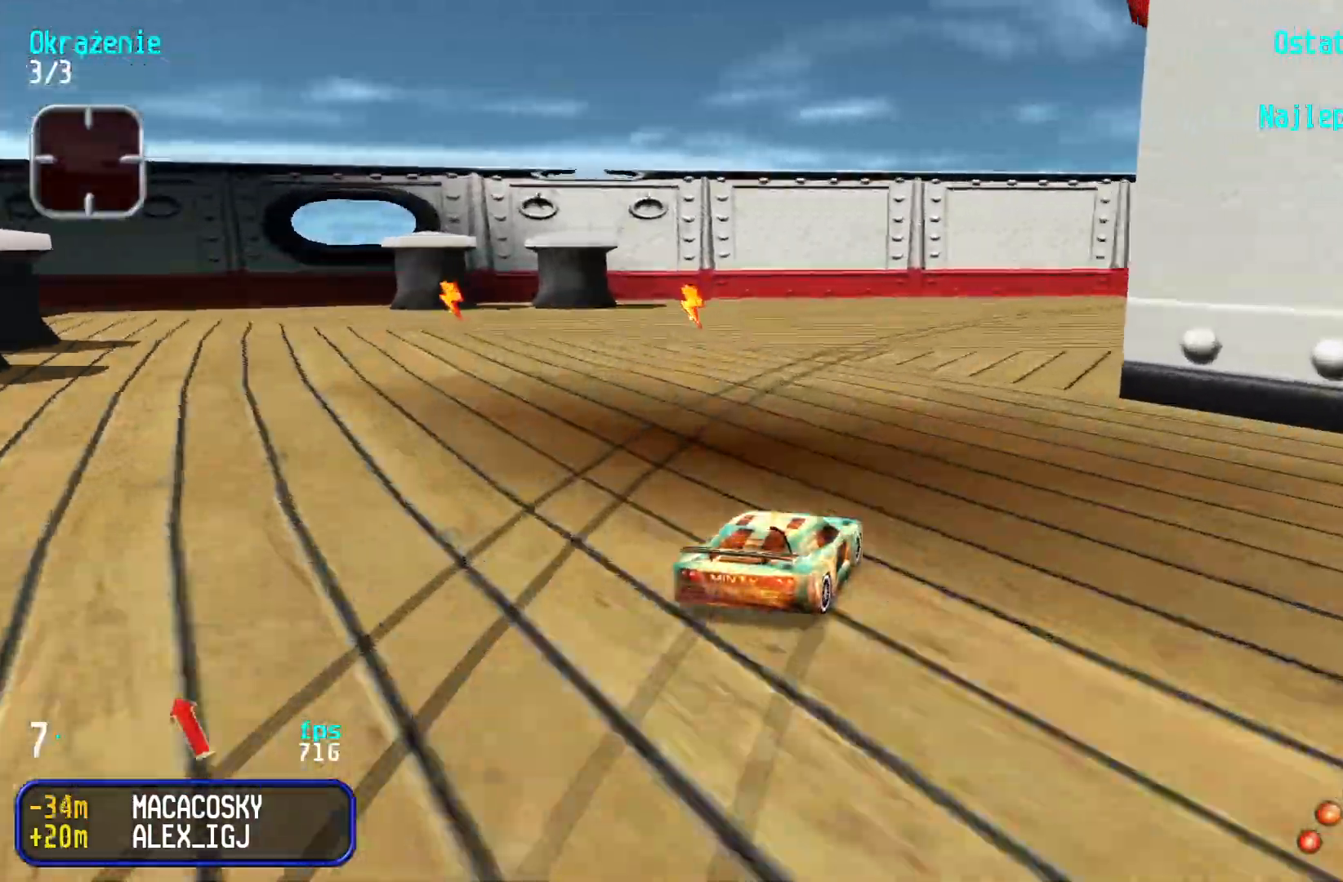
{"keys": ["right", "up"], "events": [[17, "right", "up"], [200, "right", "down"], [300, "right", "up"], [384, "right", "down"]]}
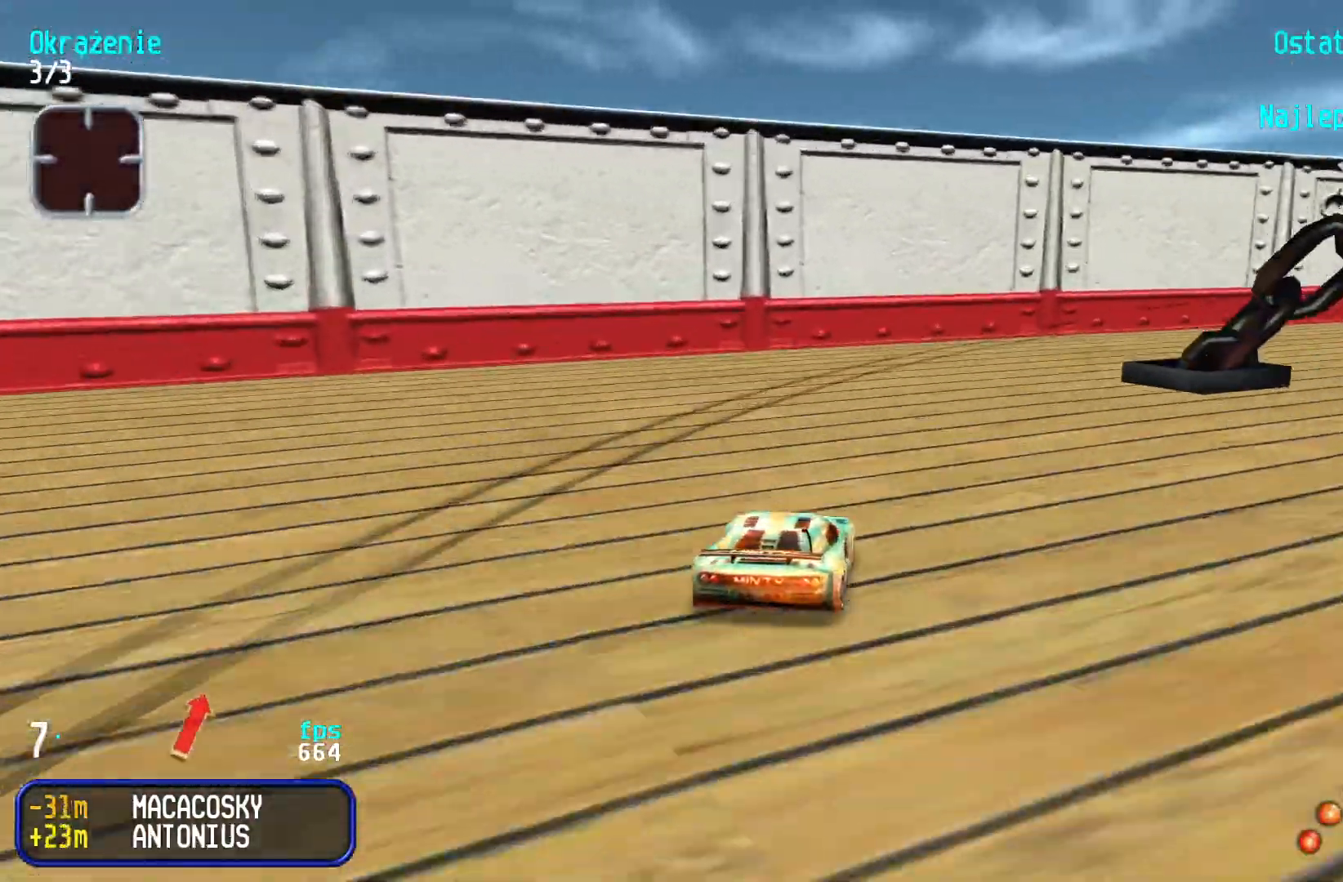
{"keys": ["right", "up"], "events": [[100, "right", "up"], [134, "right", "down"], [400, "right", "up"], [467, "right", "down"]]}
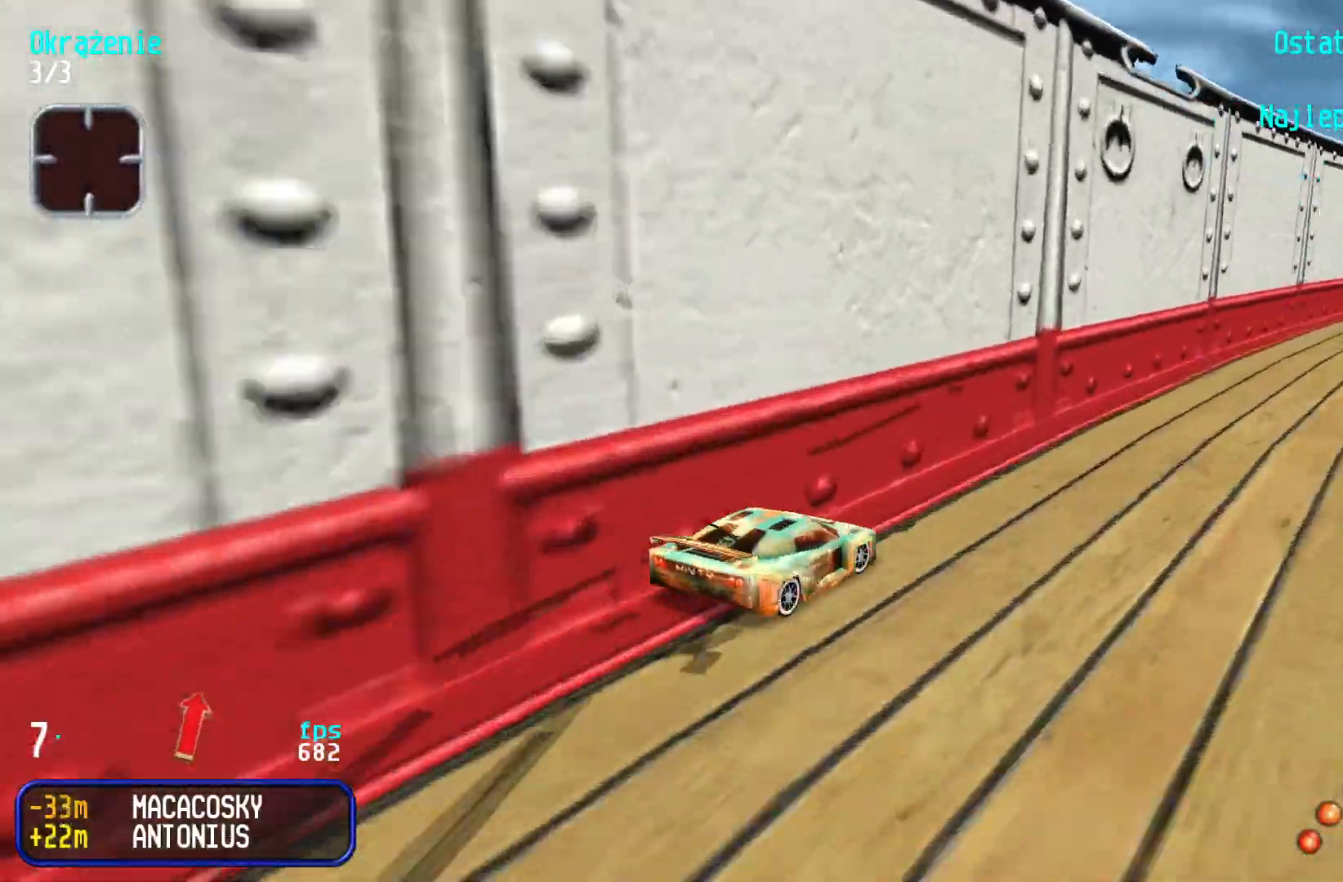
{"keys": ["up"], "events": [[67, "right", "up"], [117, "right", "down"], [250, "right", "up"], [317, "right", "down"], [417, "right", "up"]]}
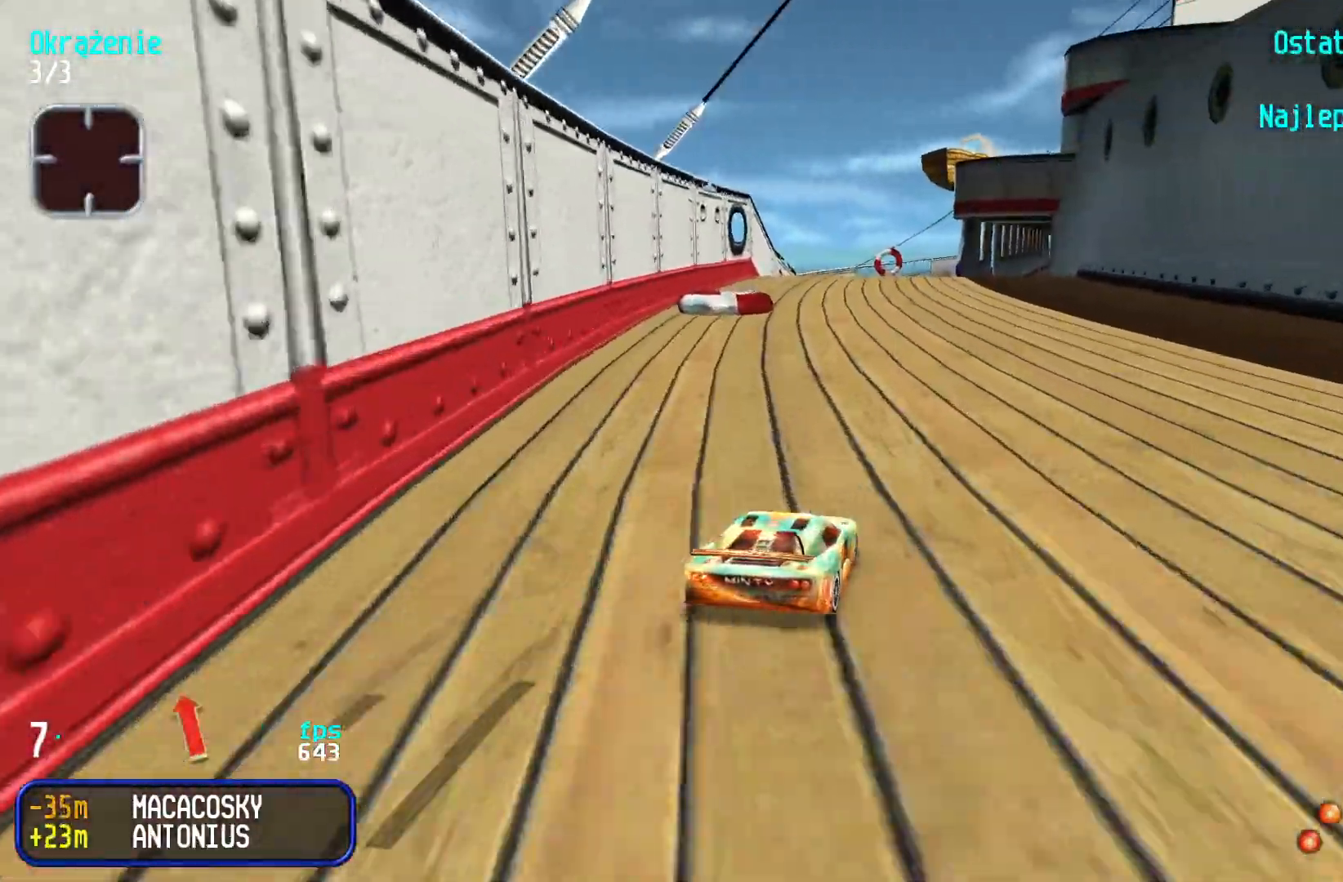
{"keys": ["up"], "events": []}
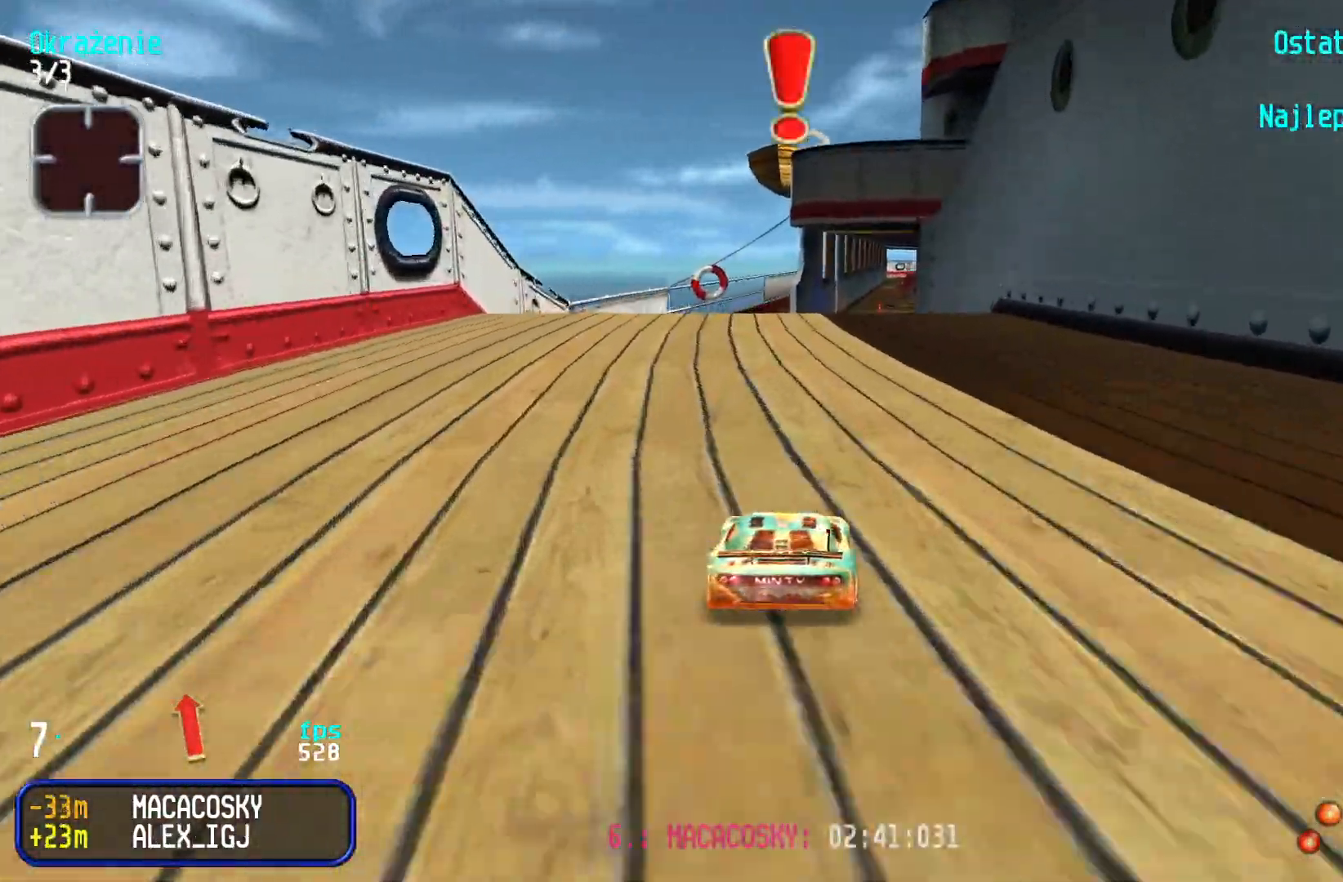
{"keys": ["up"], "events": [[50, "left", "down"], [84, "left", "up"]]}
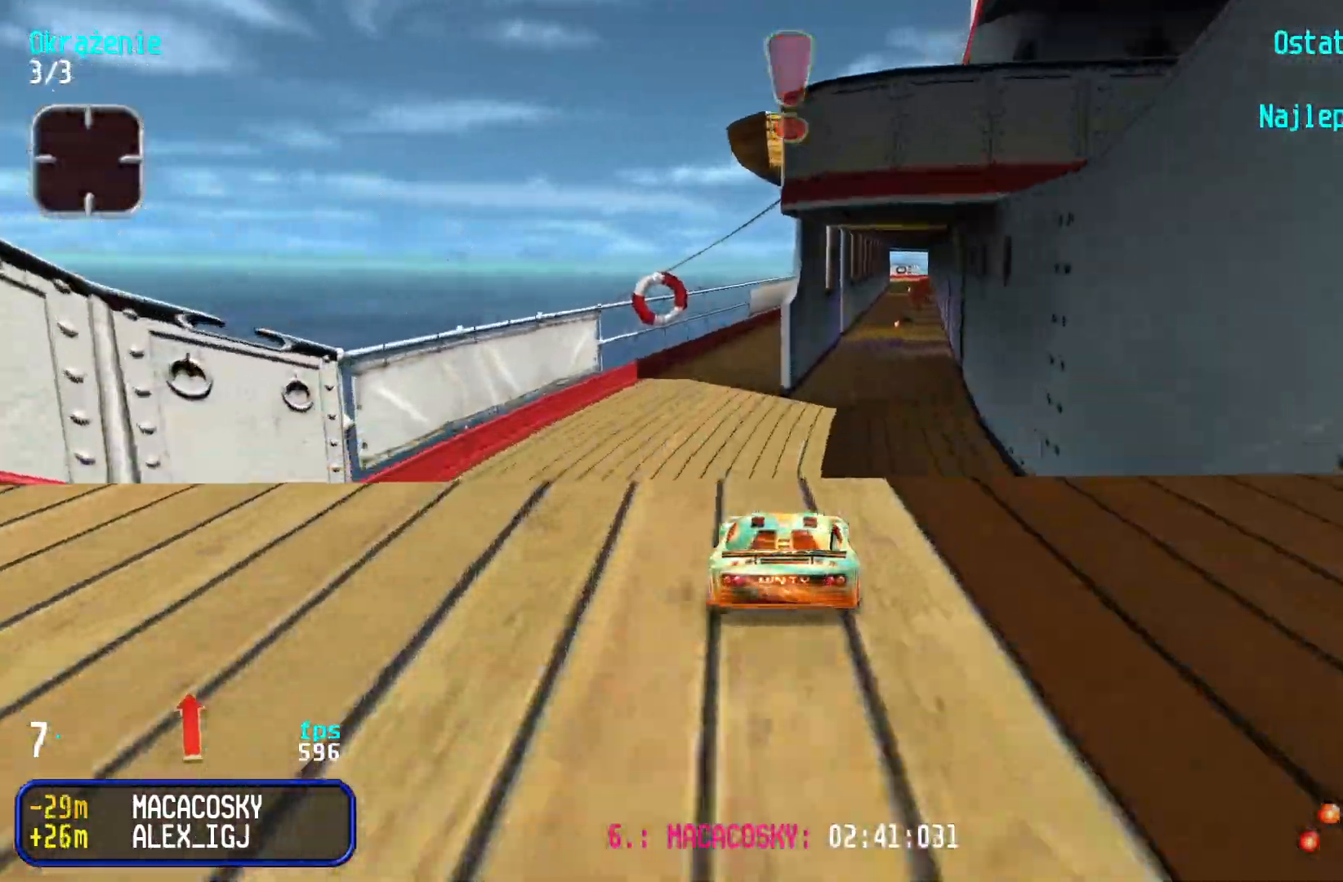
{"keys": ["up"], "events": []}
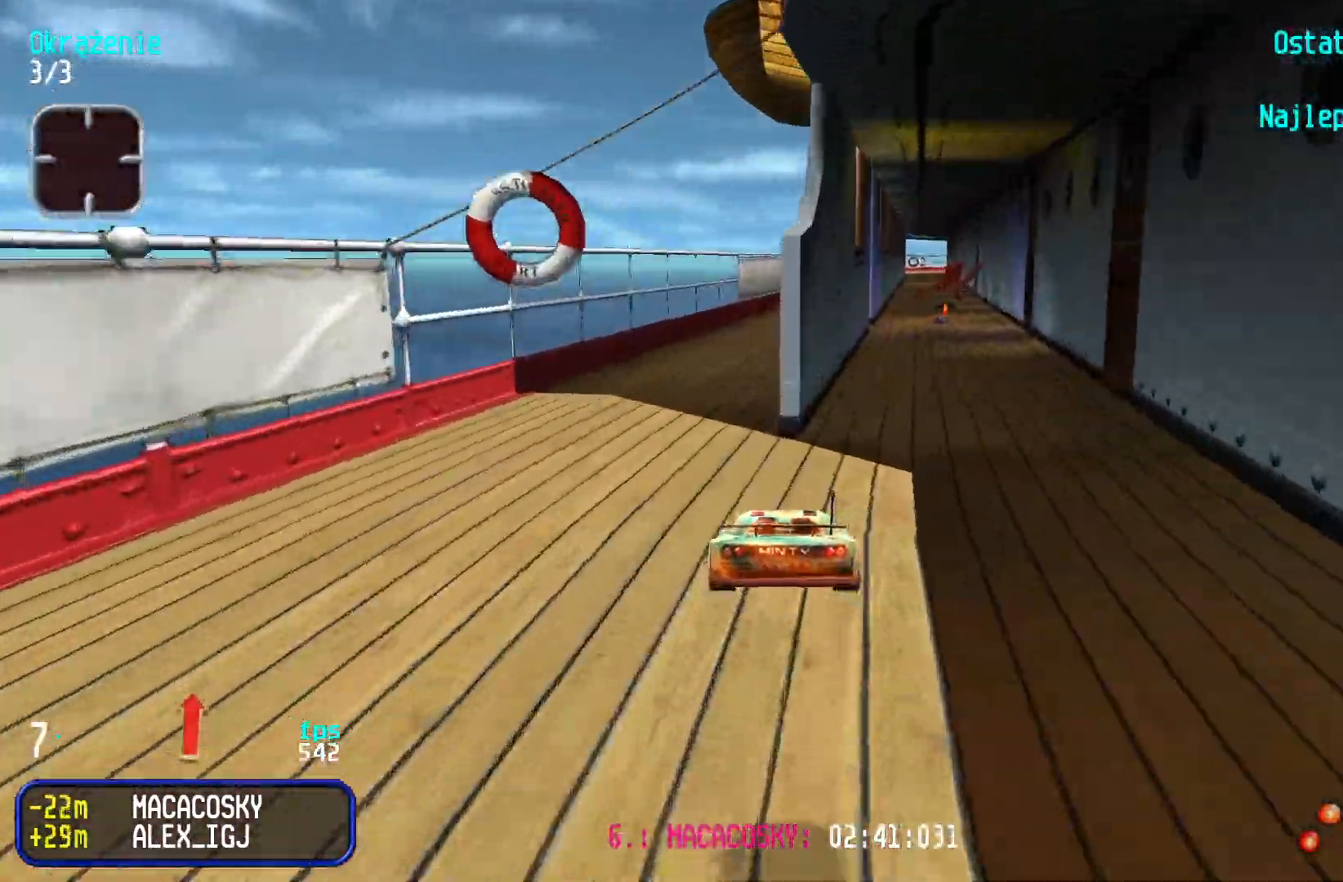
{"keys": [], "events": [[184, "right", "down"], [234, "right", "up"], [334, "up", "up"]]}
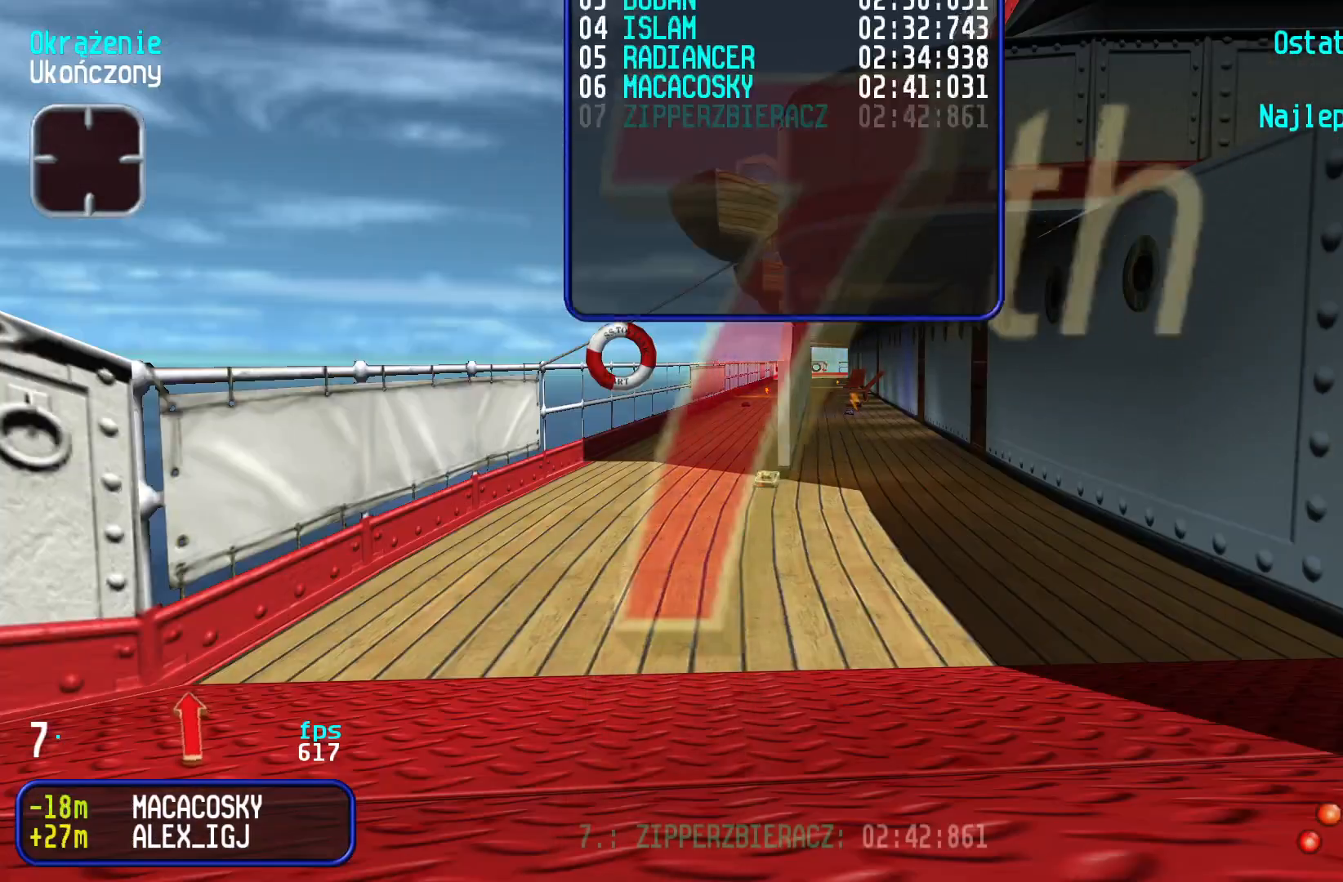
{"keys": [], "events": []}
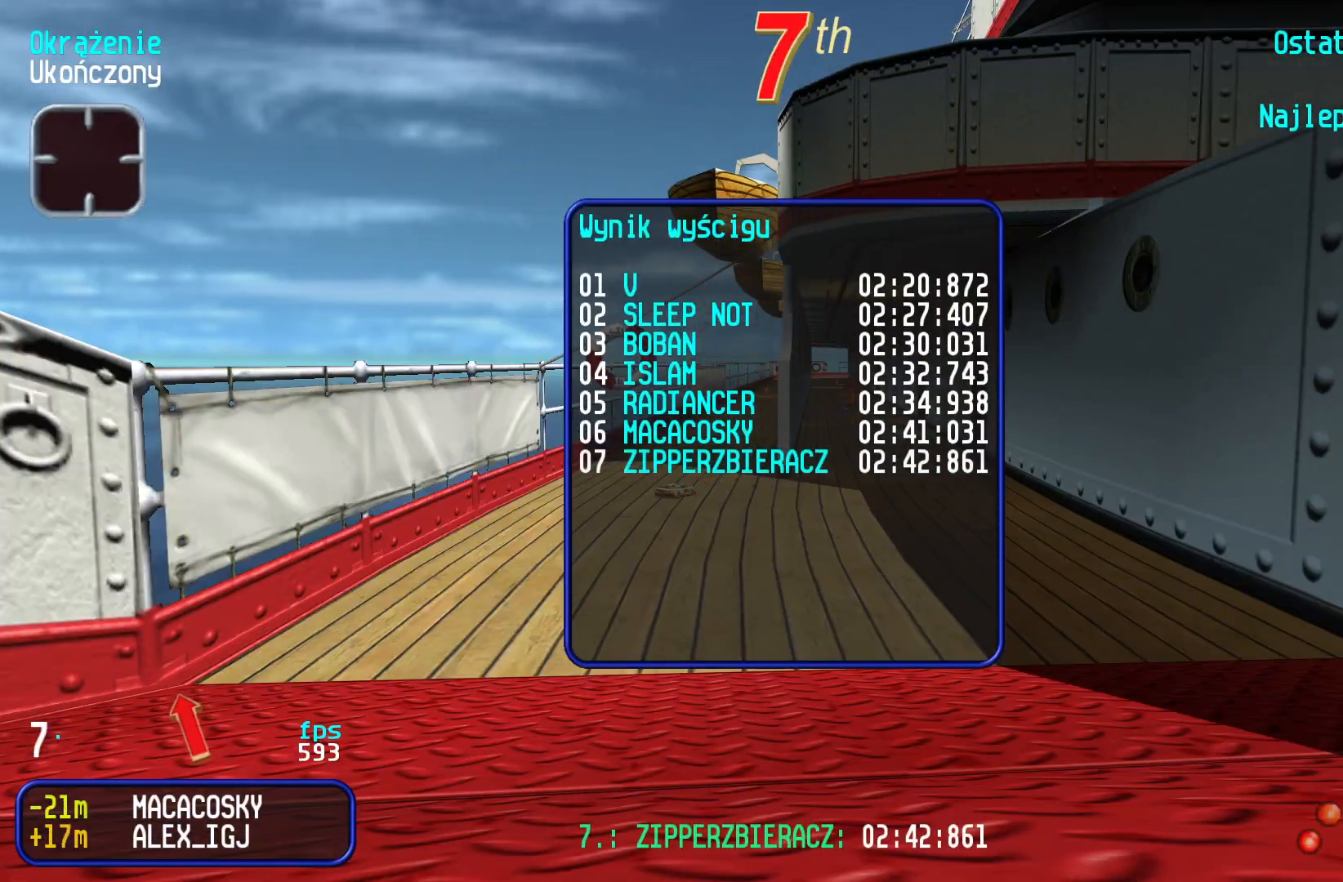
{"keys": ["right"], "events": [[217, "right", "down"]]}
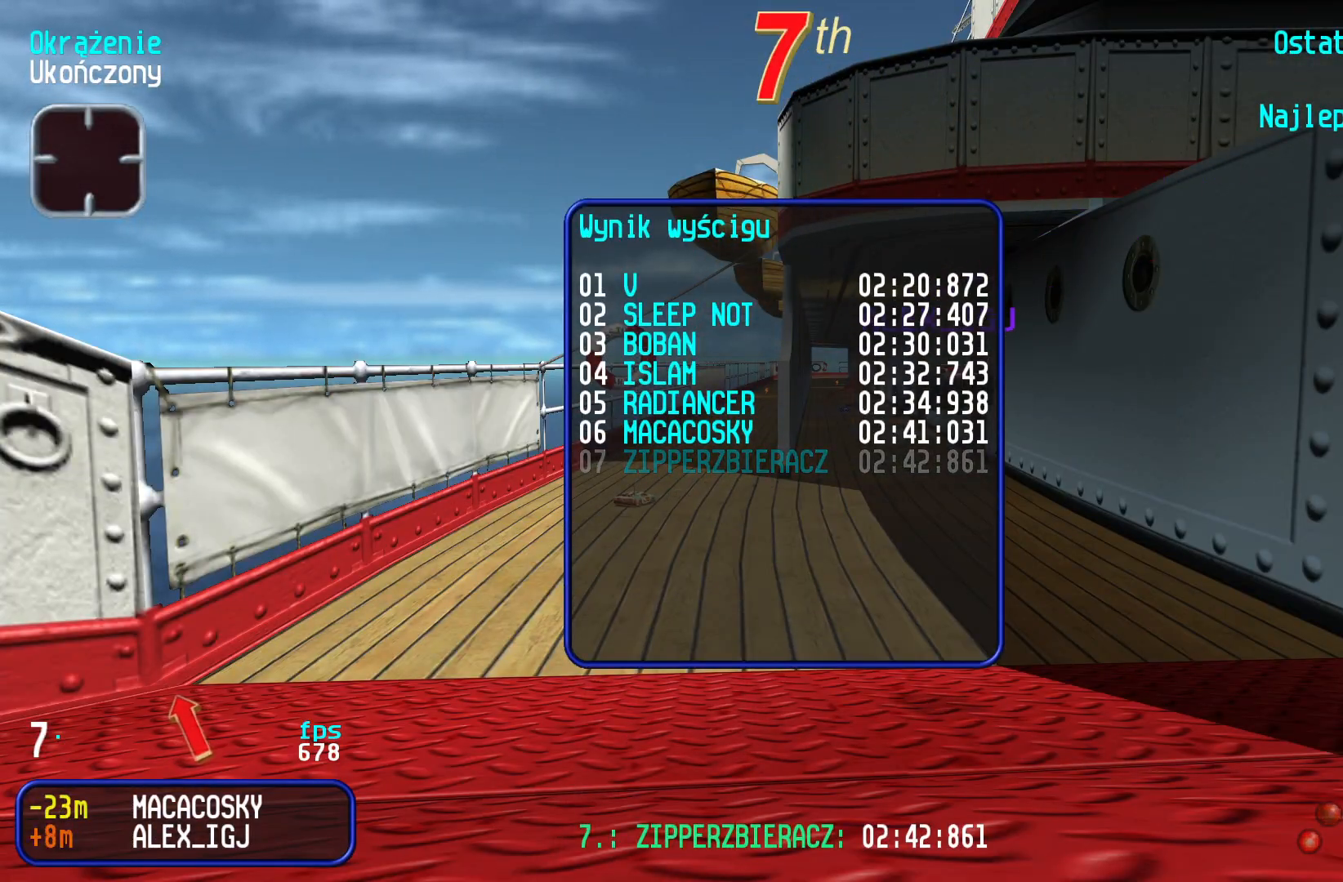
{"keys": ["right"], "events": []}
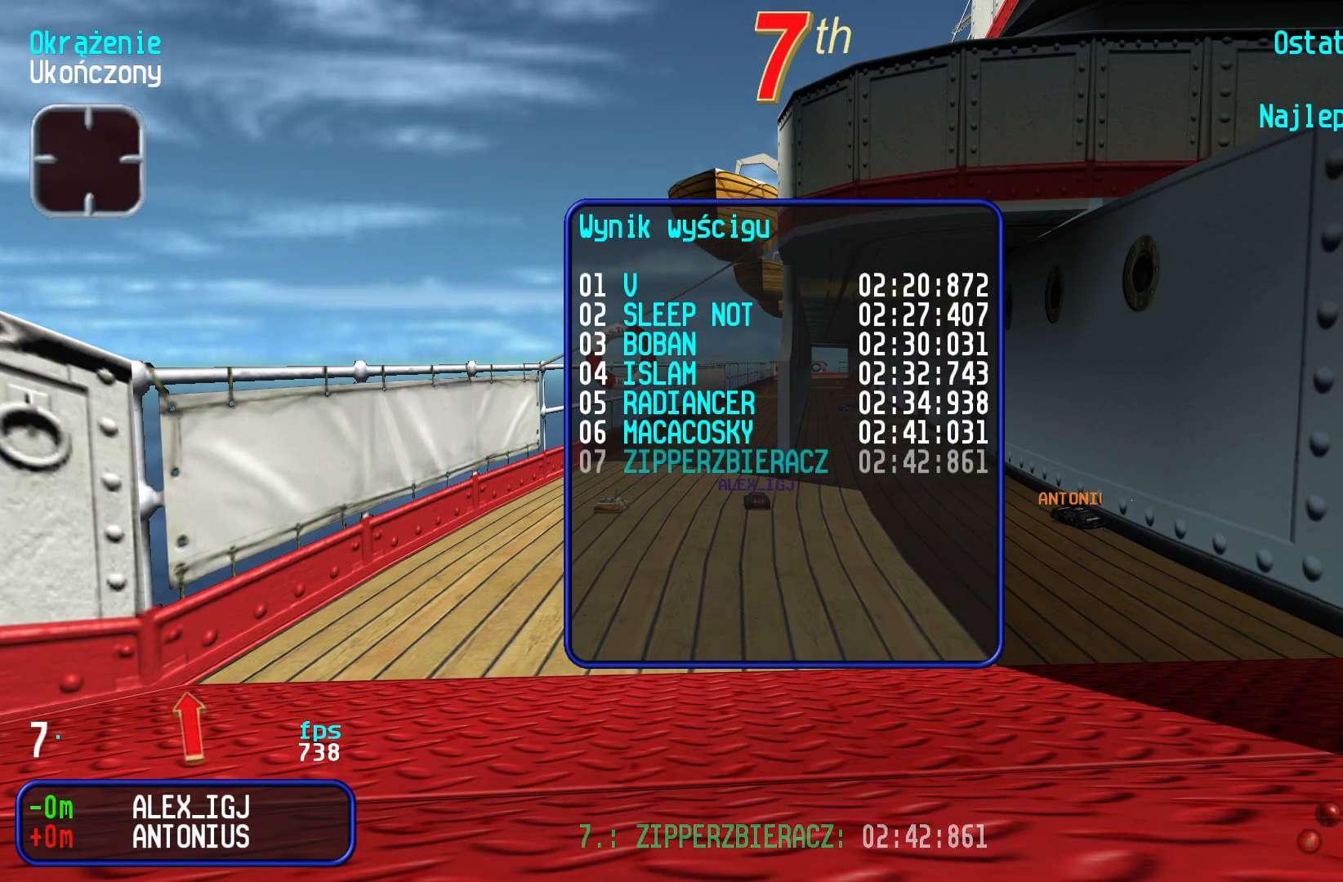
{"keys": [], "events": [[367, "right", "up"]]}
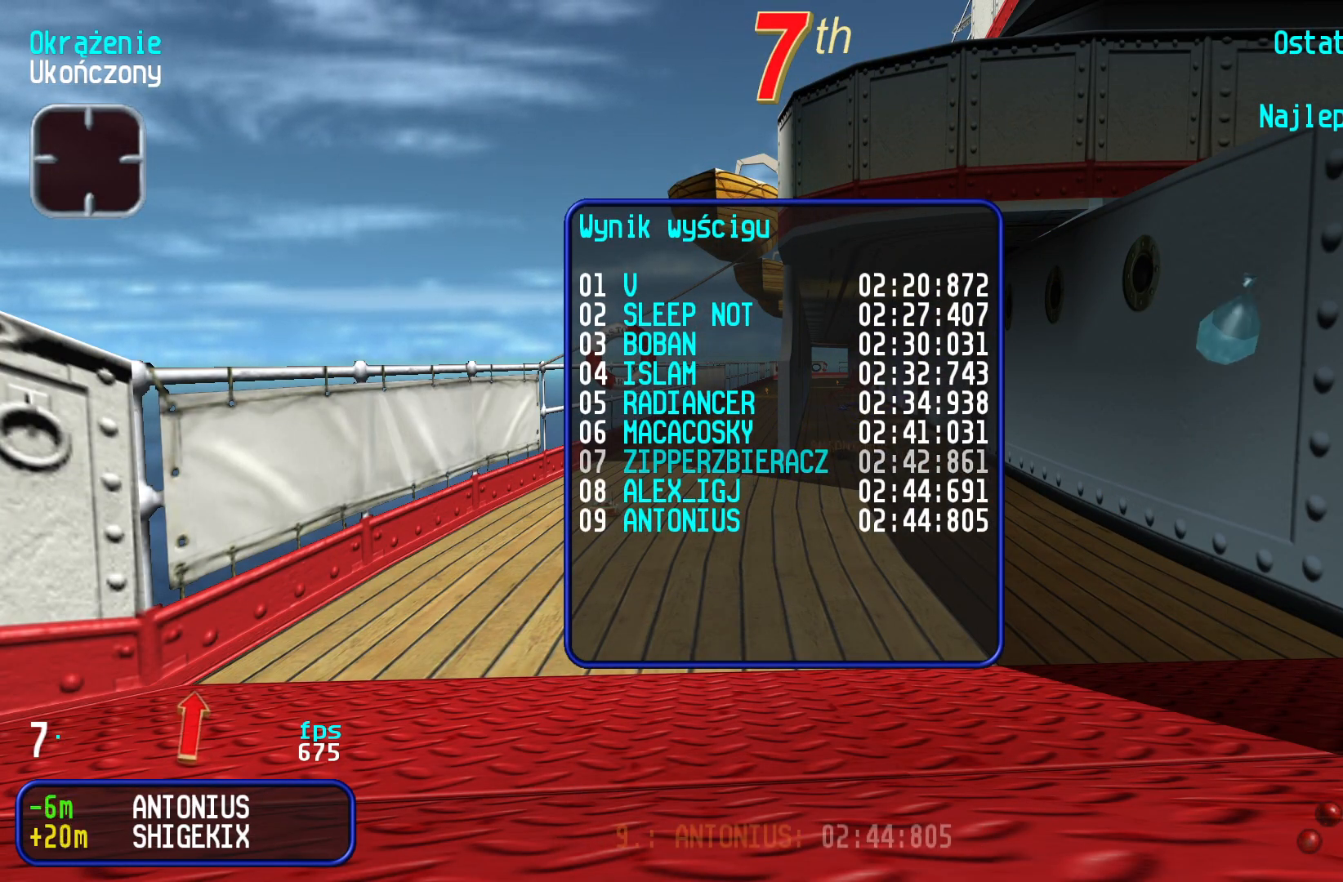
{"keys": [], "events": [[34, "left", "down"], [484, "left", "up"]]}
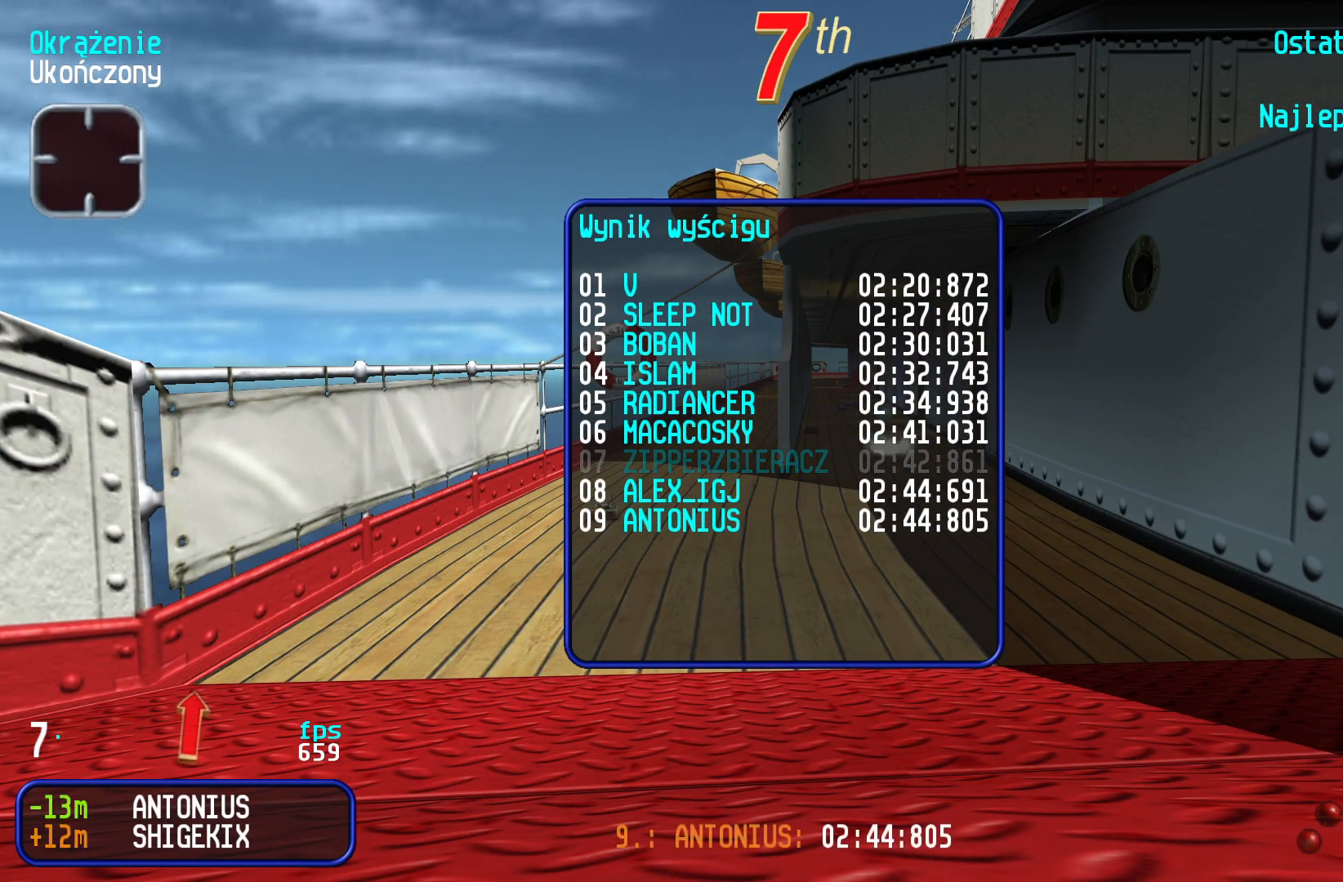
{"keys": ["up"], "events": [[450, "up", "down"]]}
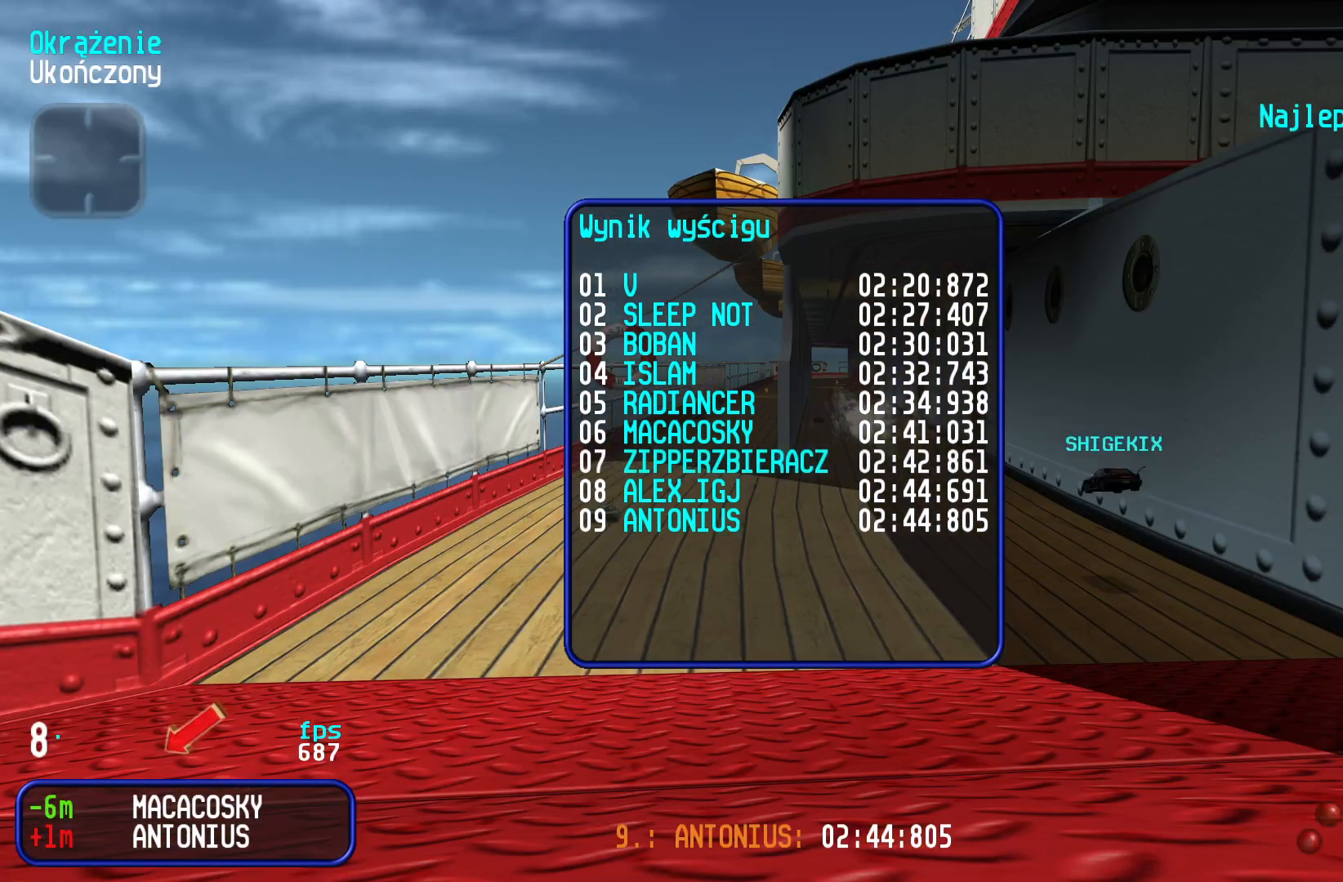
{"keys": ["up"], "events": [[34, "up", "up"], [300, "up", "down"], [417, "up", "up"], [500, "up", "down"]]}
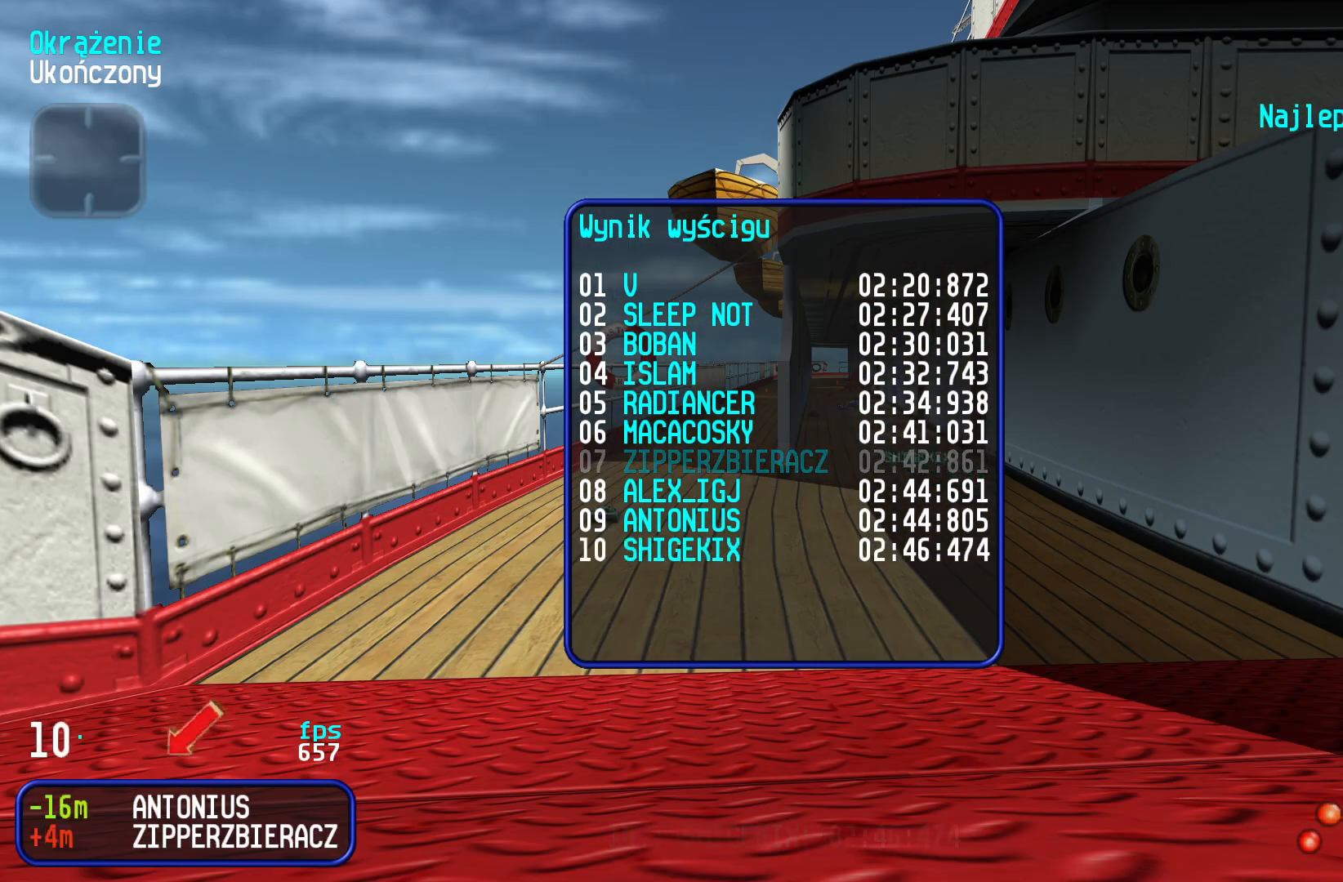
{"keys": [], "events": [[100, "up", "up"], [184, "up", "down"], [267, "up", "up"], [384, "up", "down"], [500, "up", "up"]]}
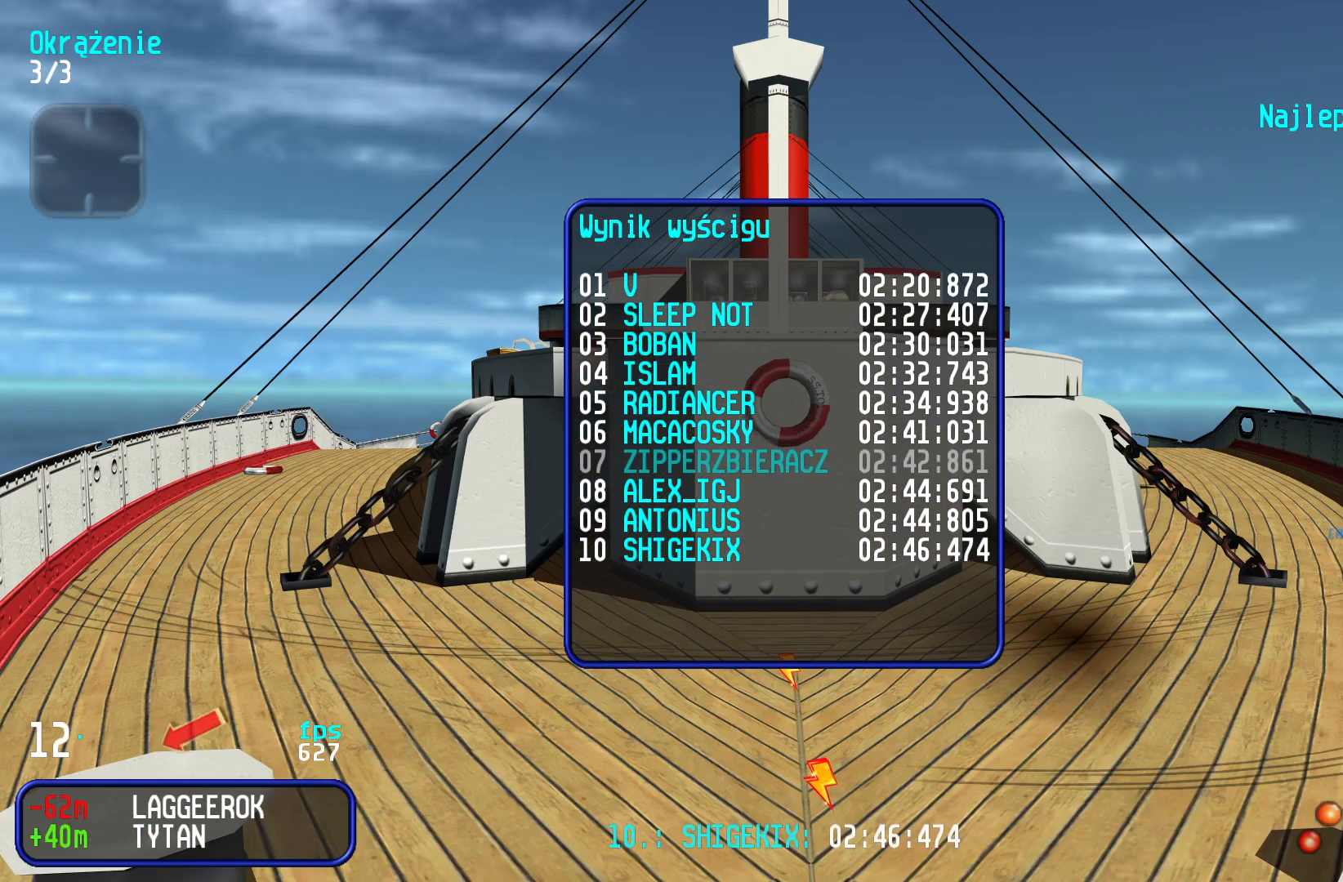
{"keys": [], "events": []}
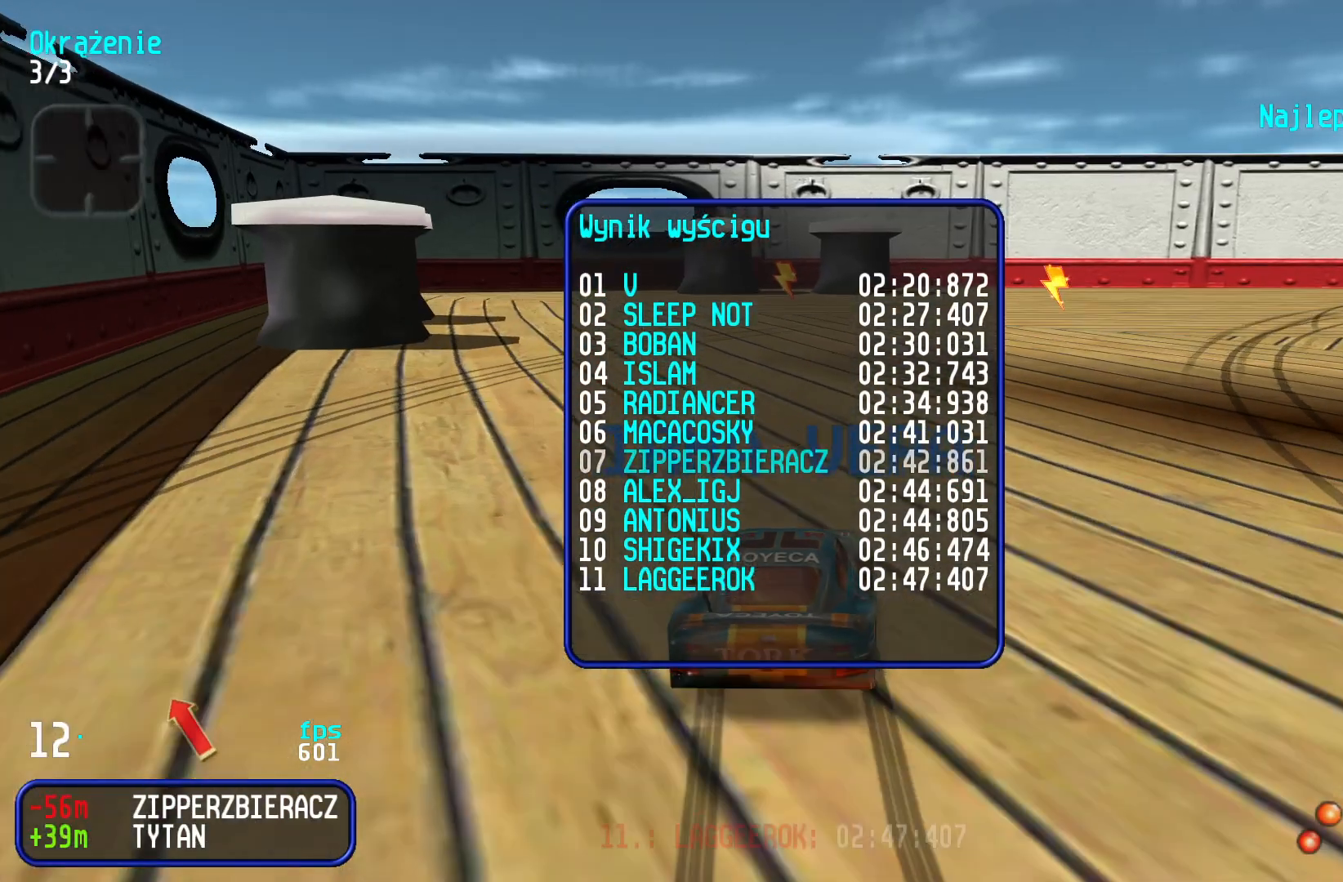
{"keys": [], "events": []}
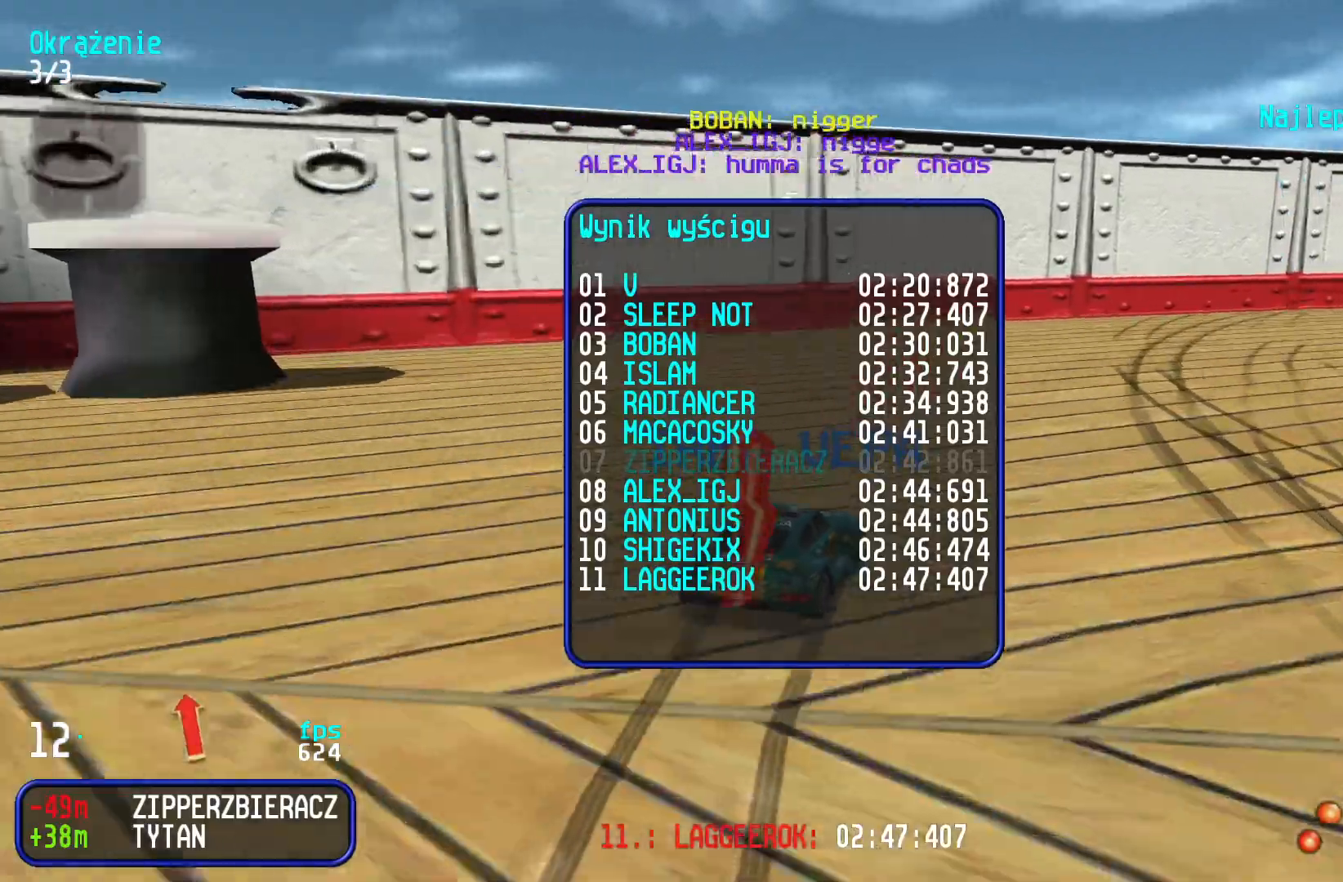
{"keys": [], "events": []}
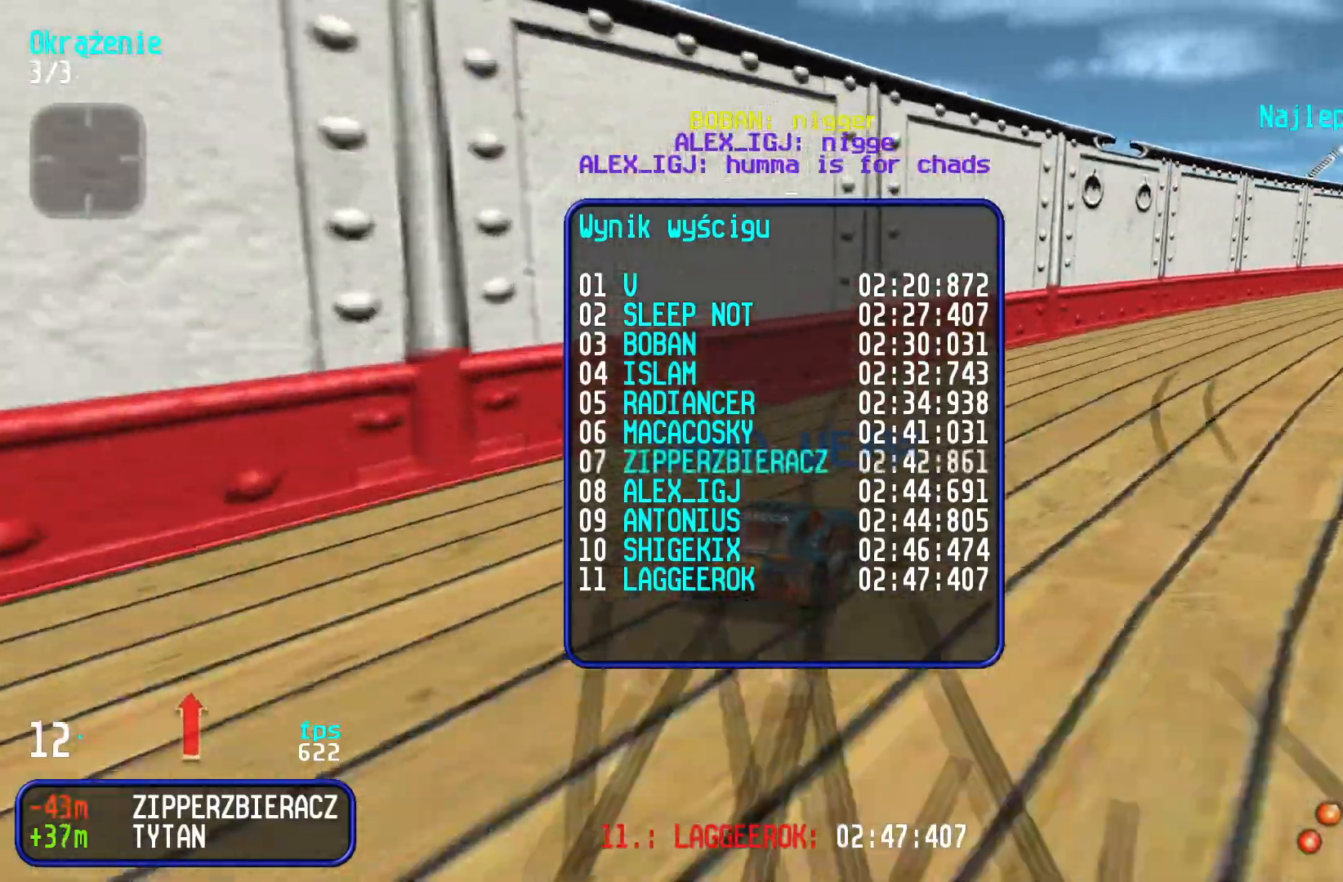
{"keys": [], "events": []}
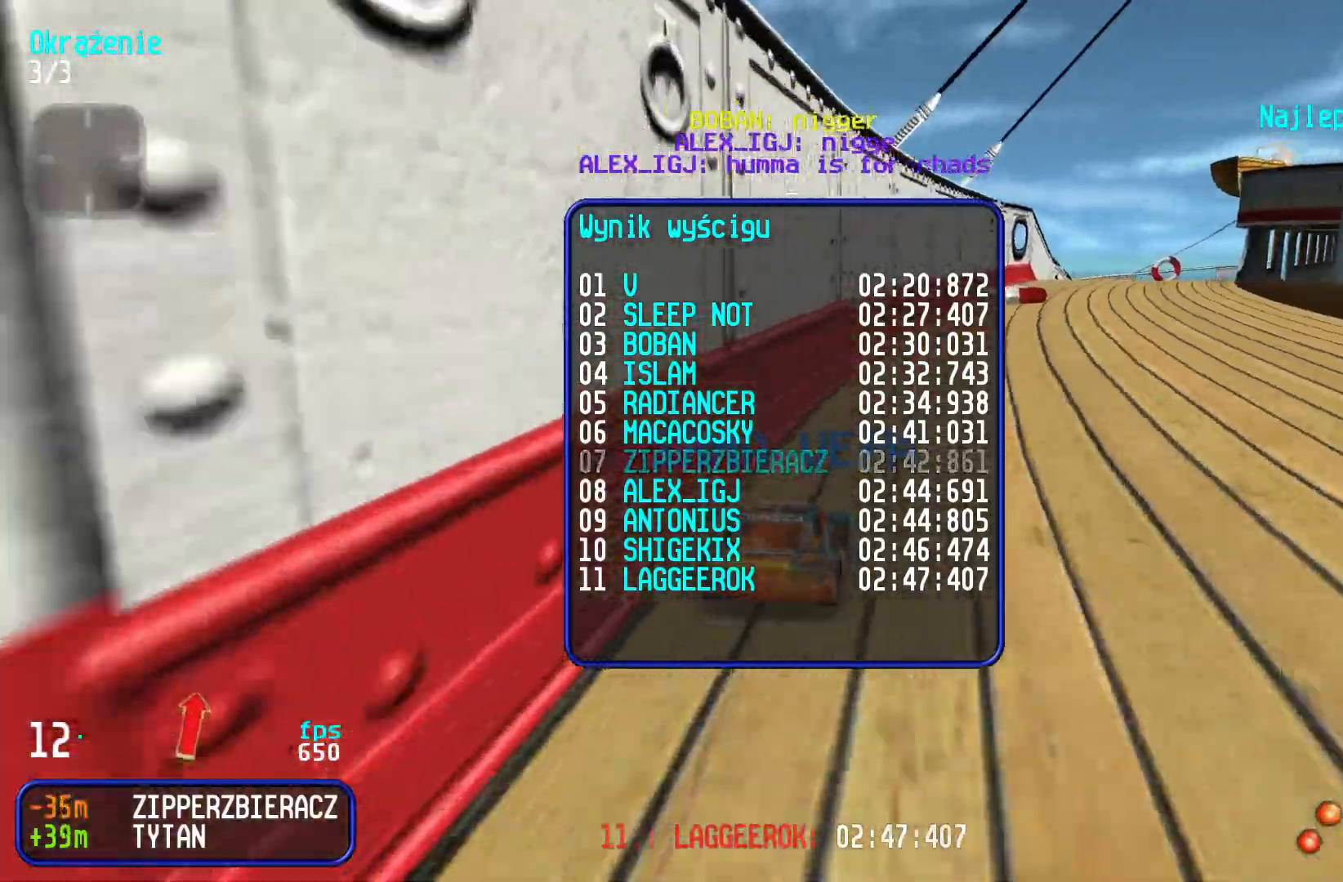
{"keys": [], "events": []}
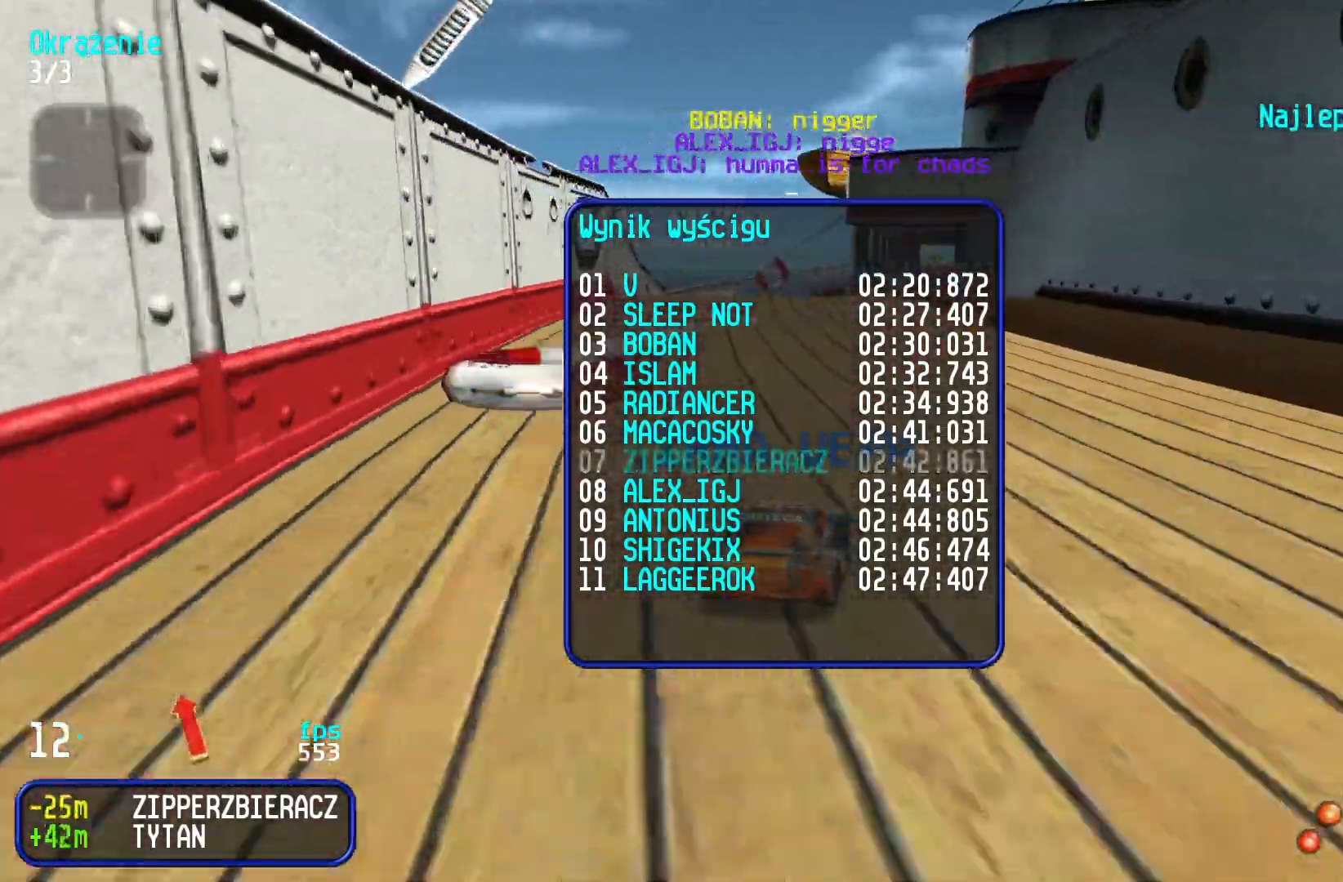
{"keys": [], "events": []}
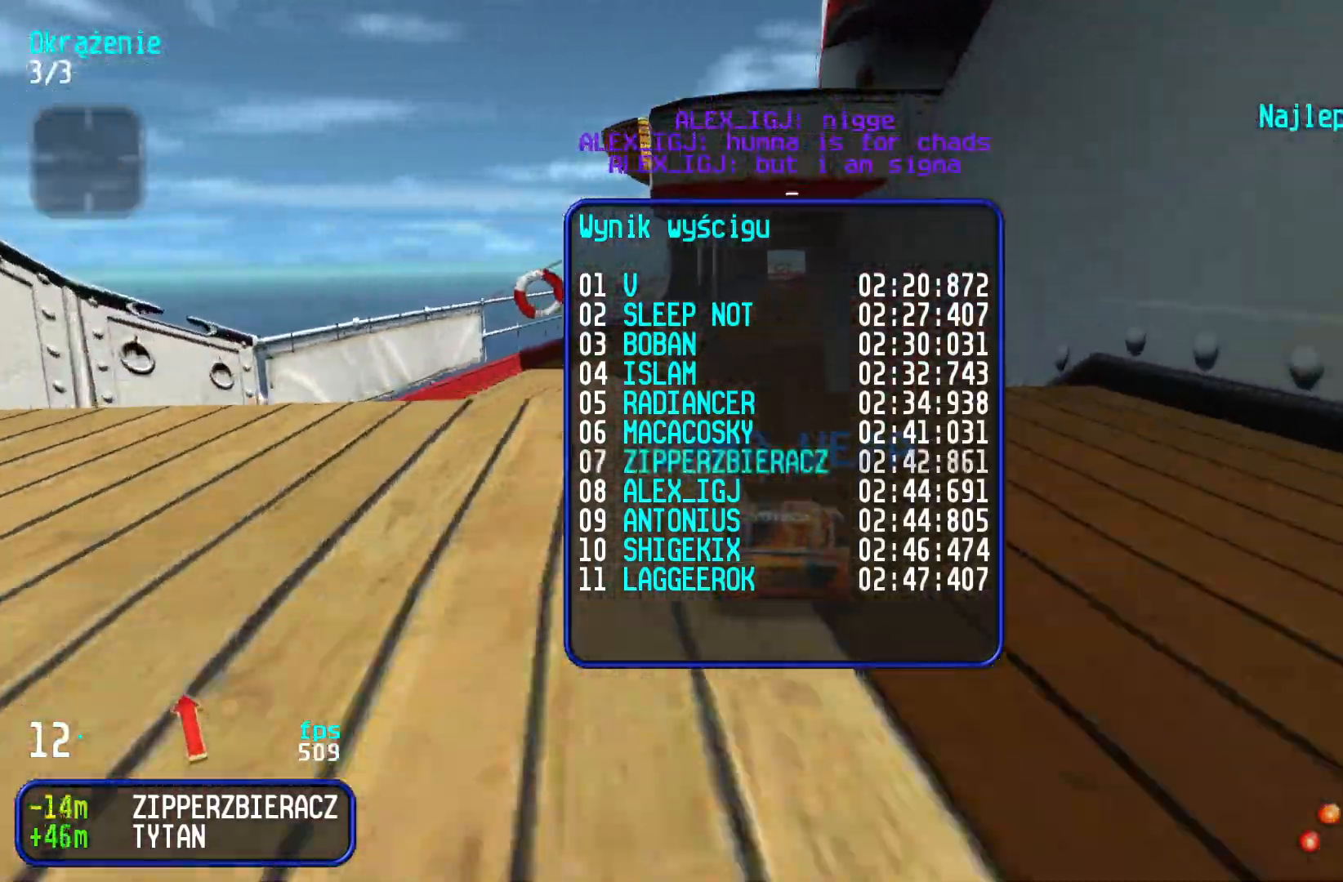
{"keys": [], "events": []}
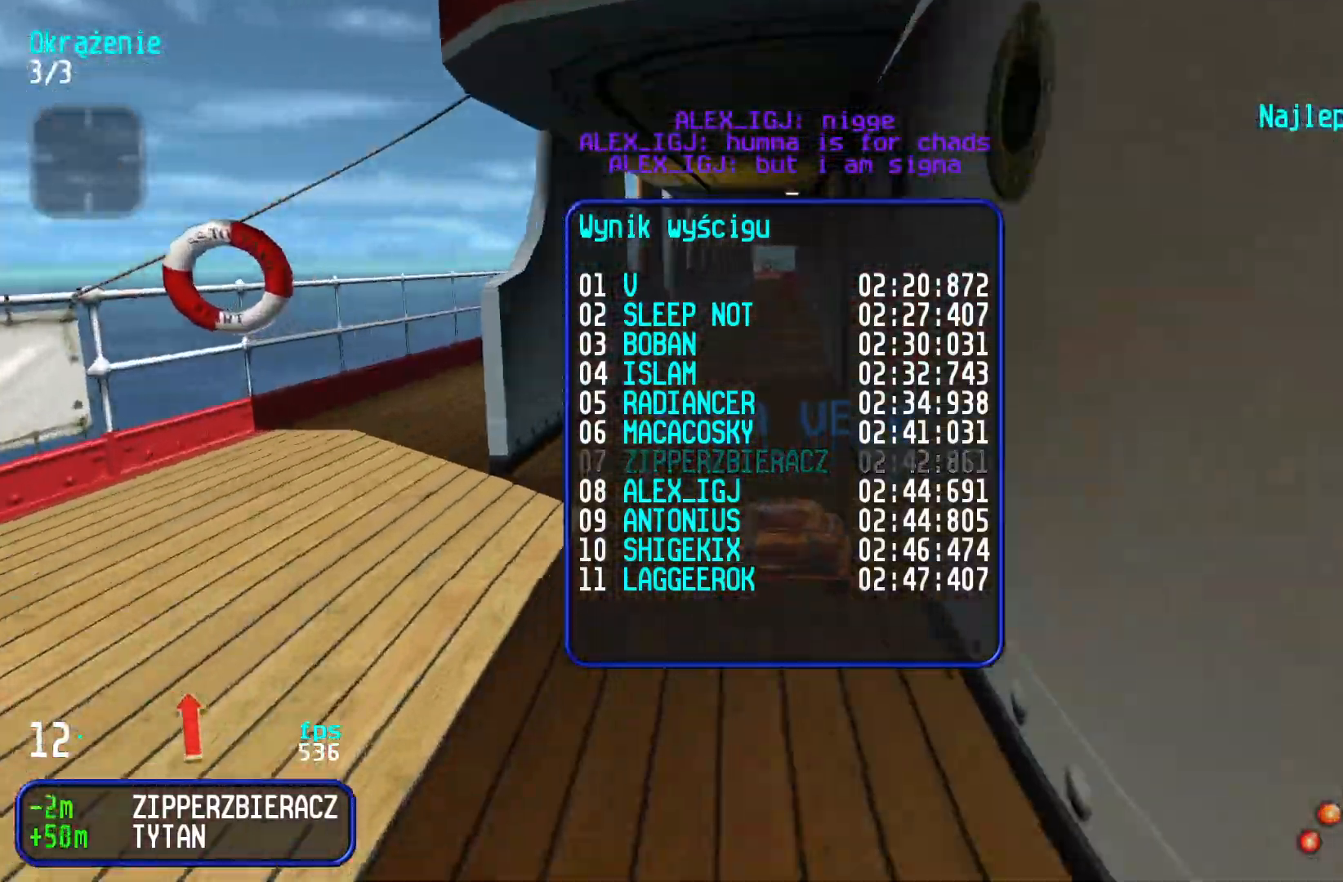
{"keys": [], "events": []}
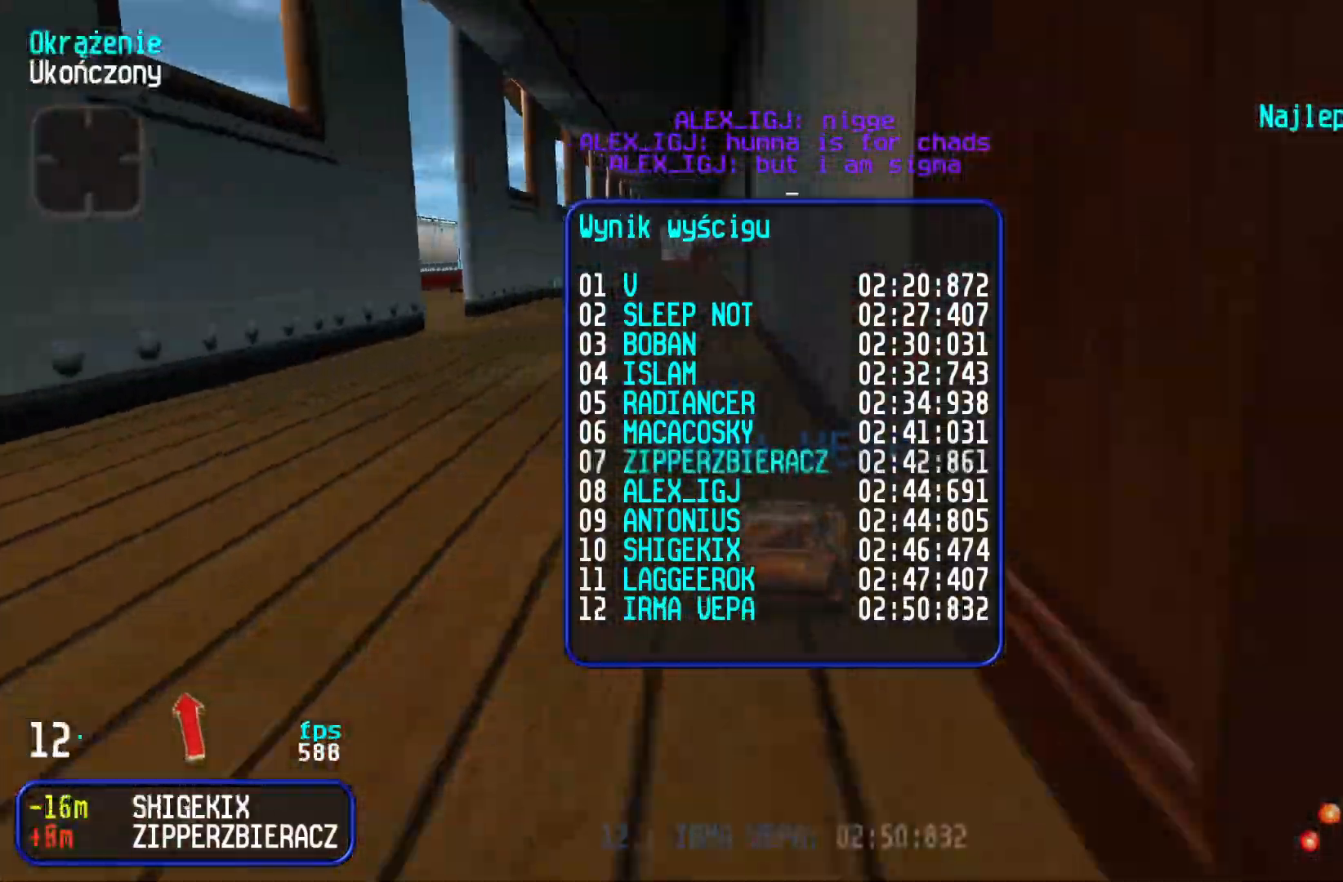
{"keys": [], "events": []}
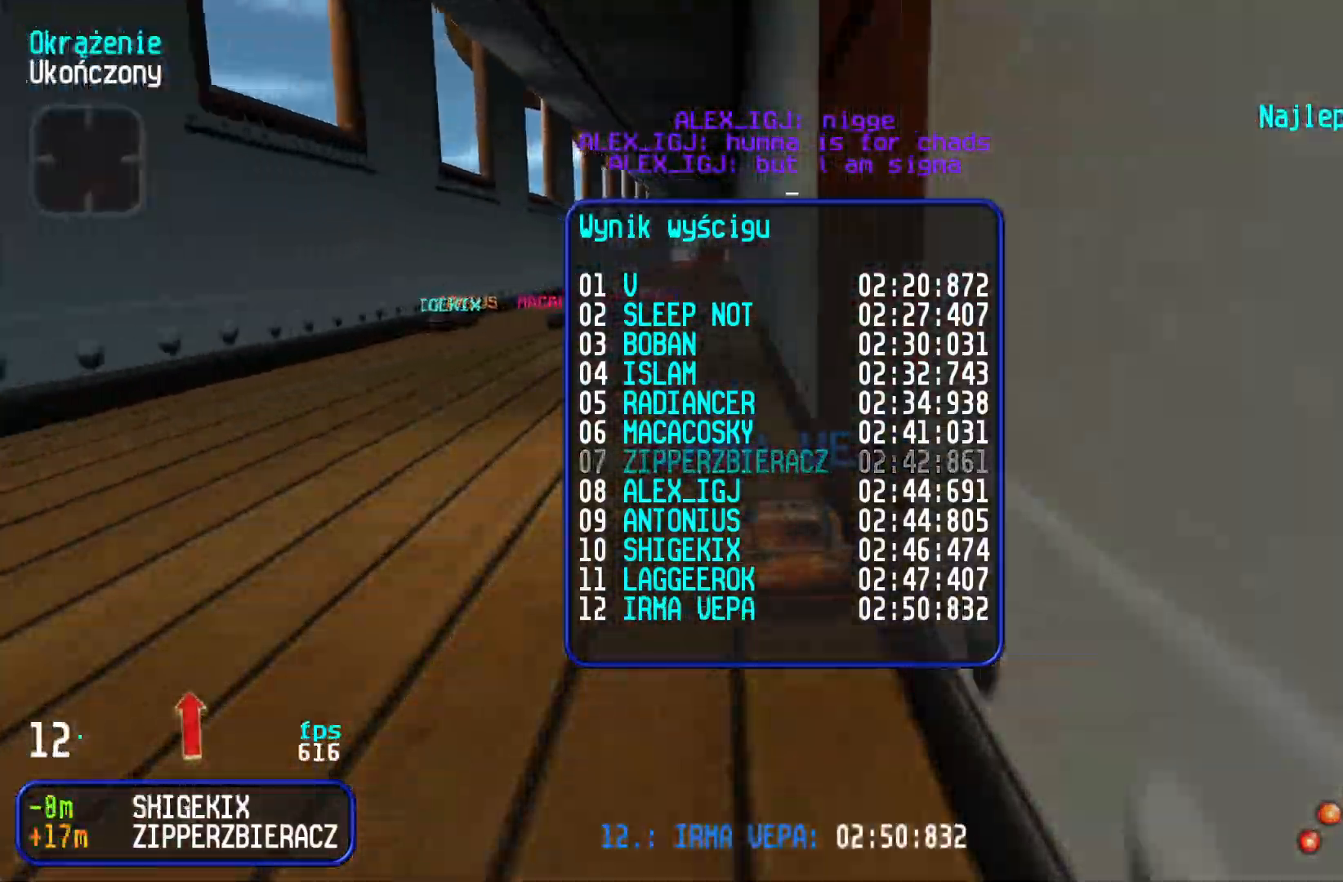
{"keys": [], "events": []}
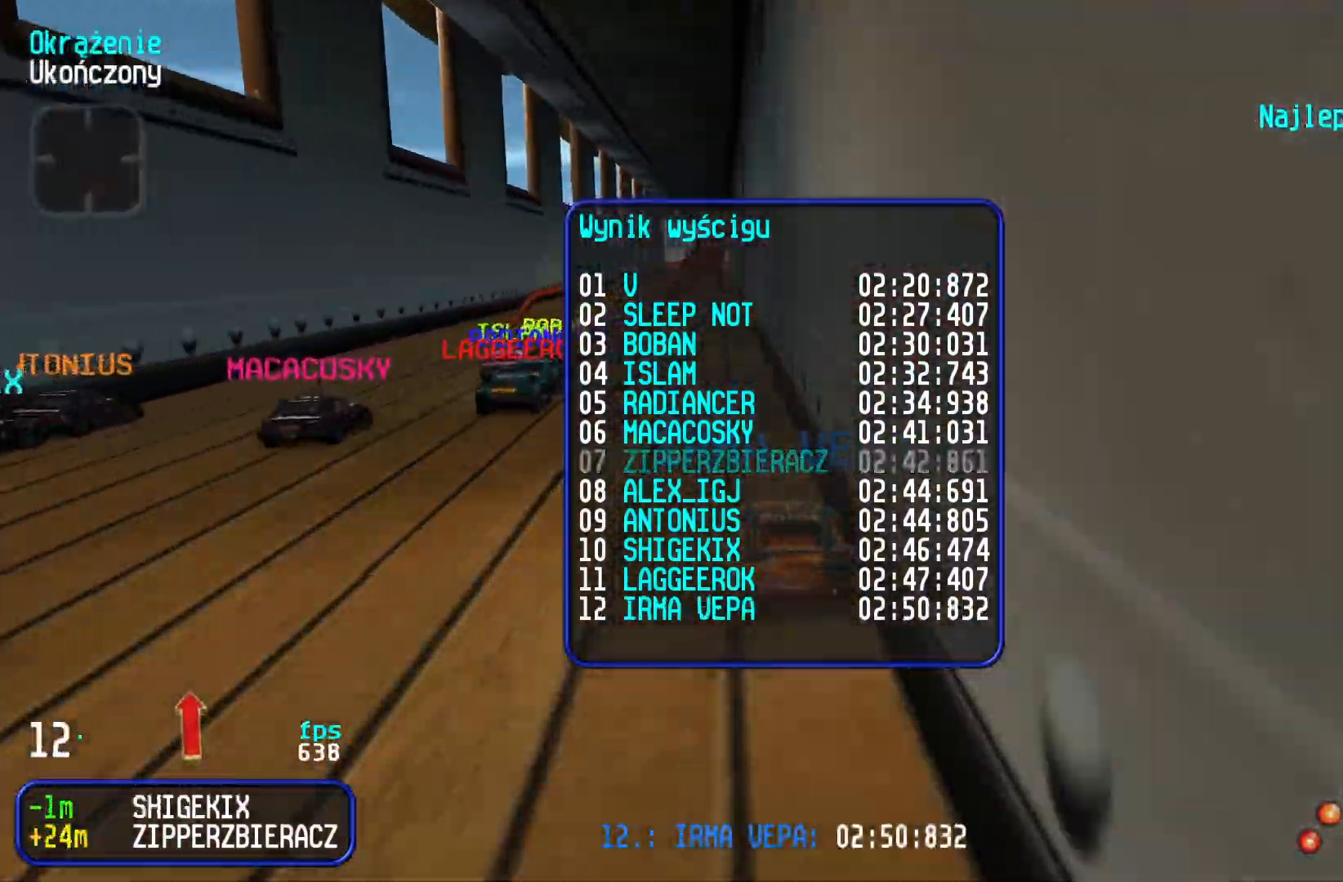
{"keys": [], "events": [[67, "up", "down"], [167, "up", "up"]]}